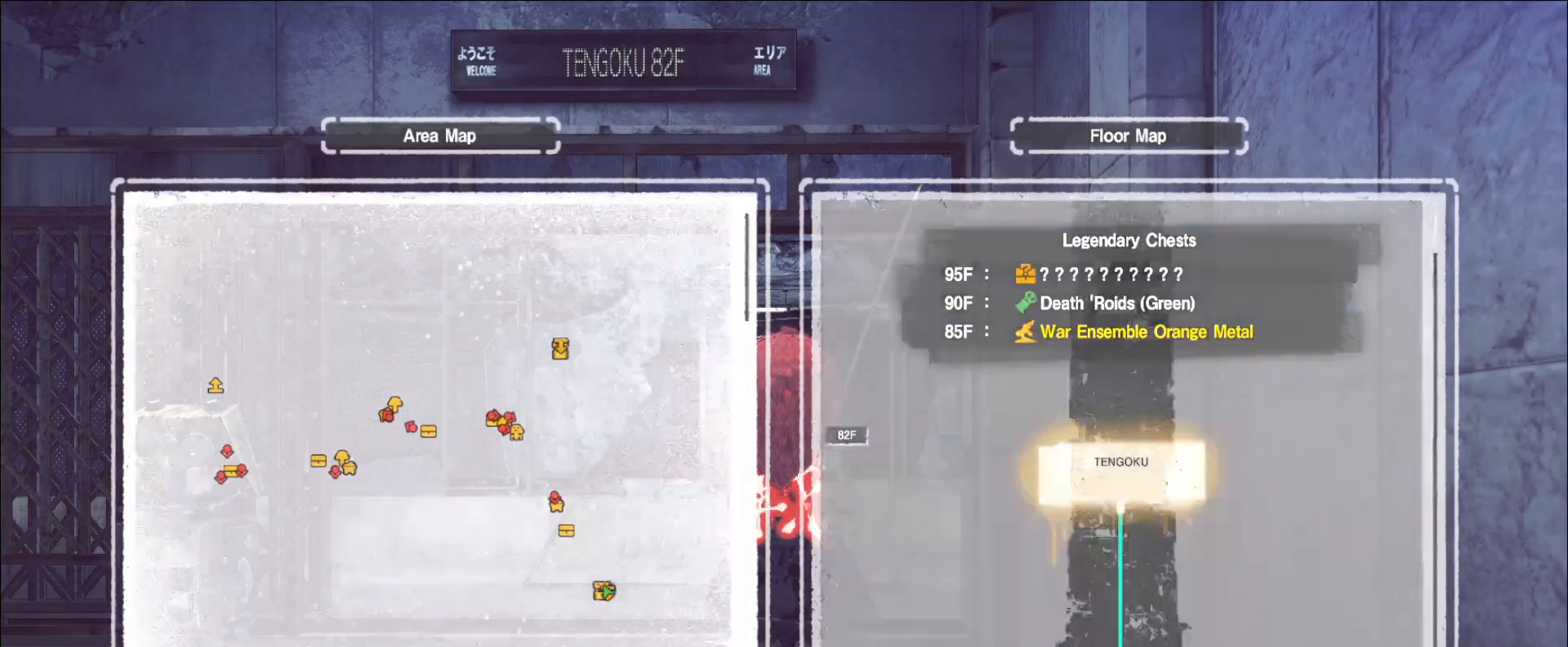
Gameplay with keyboard and mouse; each line is a JSON object with the keys and mouse buttons held at the frame after it. "events" lists presses ("down") and releases ("up") of "1", "2", "3", "4", "5", "a", "alt", "b", "c", "ctrl", "d", "e", "f", "g", "q", "r", "s", "shift", "space", "t", "tab", "v", "w", "x", "z", "mouse_left", "mouse_wheel", "mouse_right", "mouse_mb4" and "mouse_mb5" between this image and that frame as [ms after this image, input, new state], when the widget could be followed in between. "mouse_left", "mouse_wheel", "mouse_right", "mouse_mb4", "mouse_mb5" = the "left", "wheel", "right", "mb4", "mb5" buttons of the "mouse" list. No other keys are recorded. "wheel" means that the mouse wheel is clicked or scrolled. Not read: mouse_move.
{"keys": ["w"], "mouse": [], "events": [[120, "w", "down"], [240, "ctrl", "down"], [360, "ctrl", "up"]]}
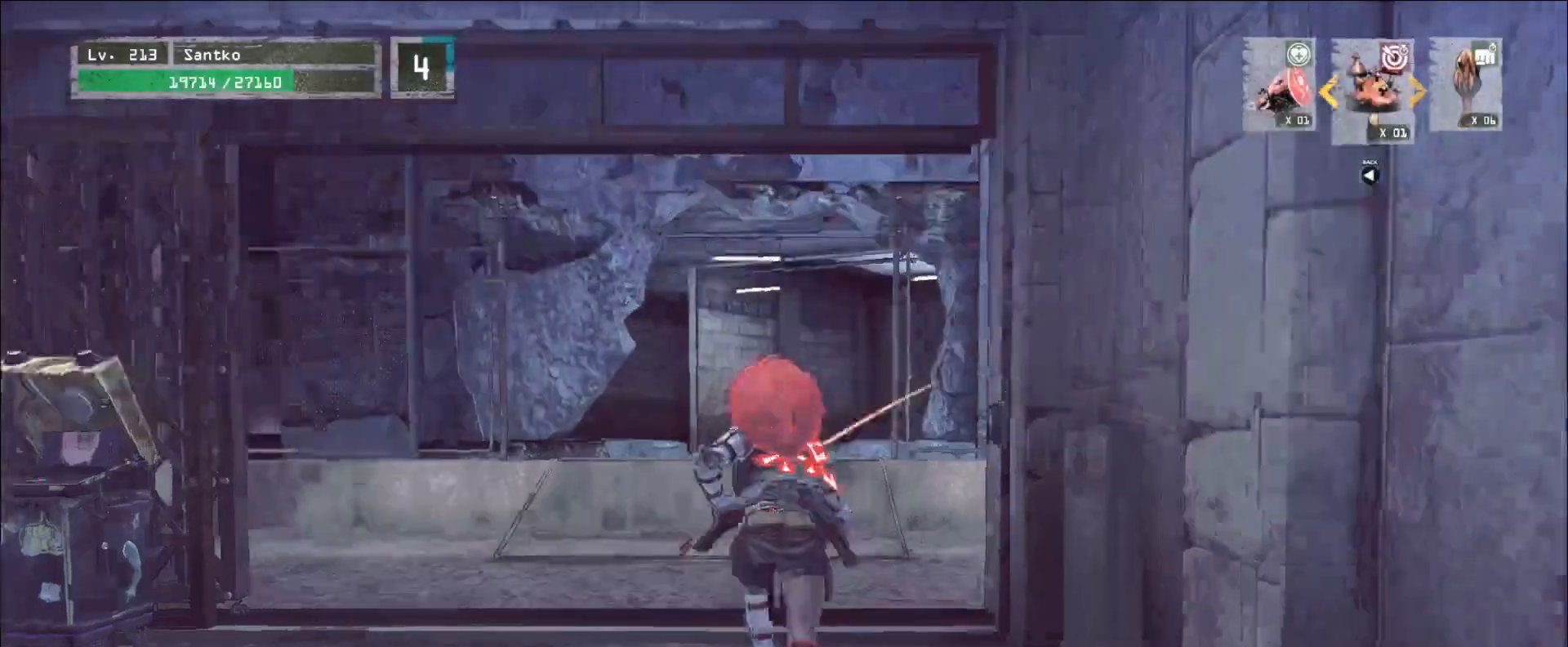
{"keys": ["w"], "mouse": [], "events": []}
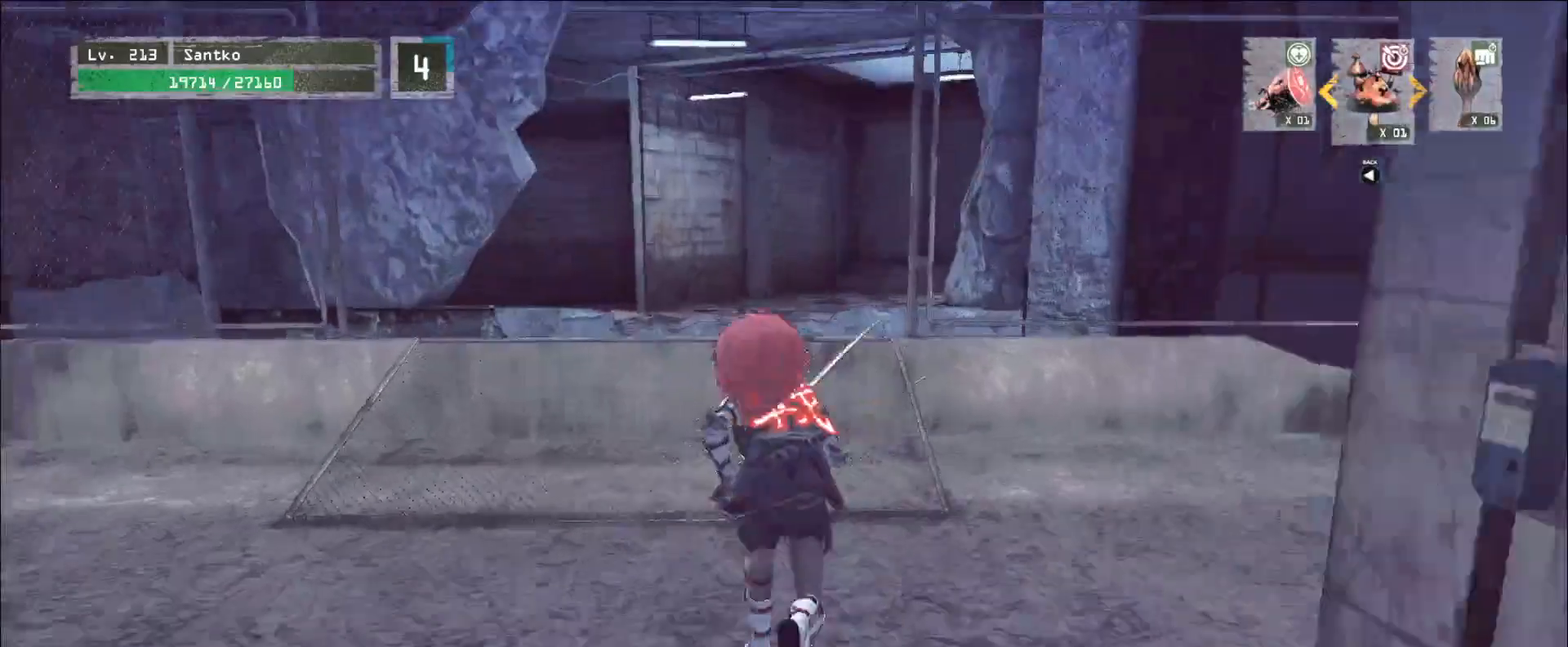
{"keys": ["w"], "mouse": [], "events": []}
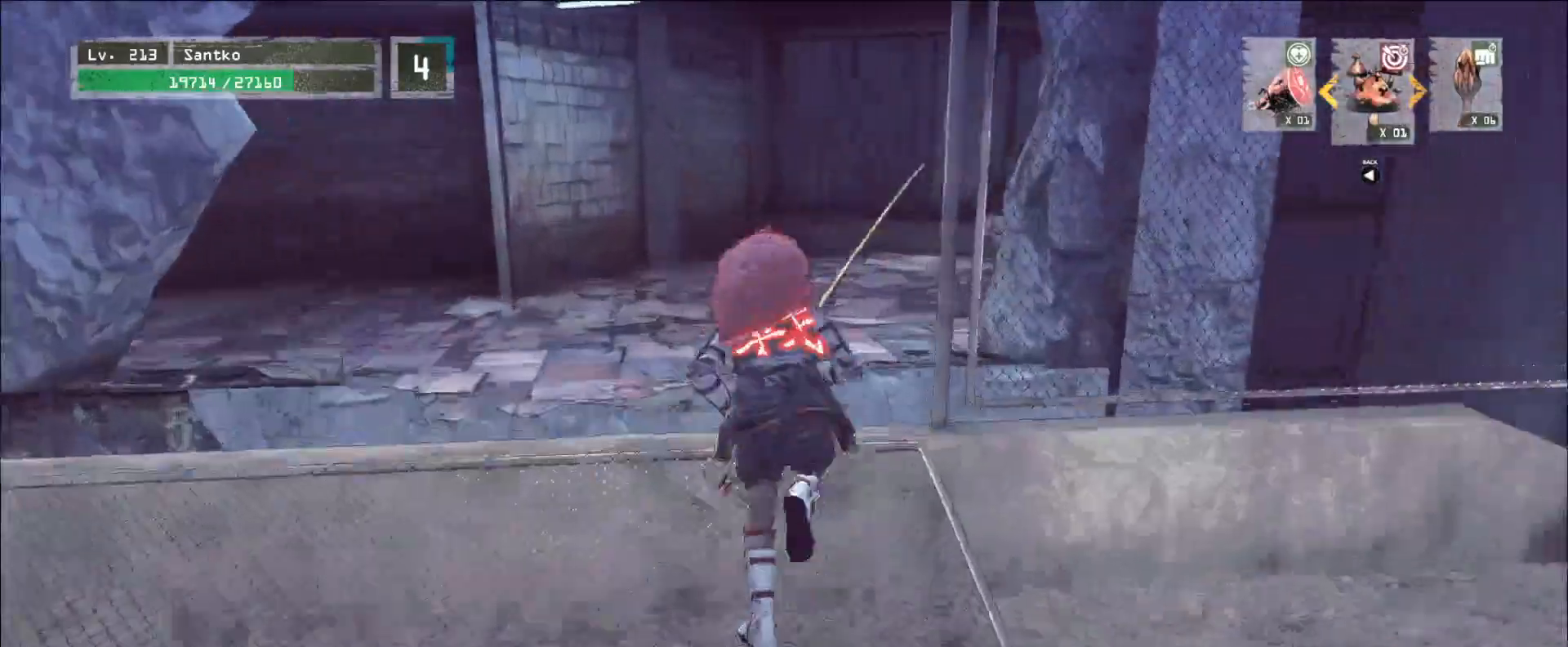
{"keys": ["w"], "mouse": [], "events": []}
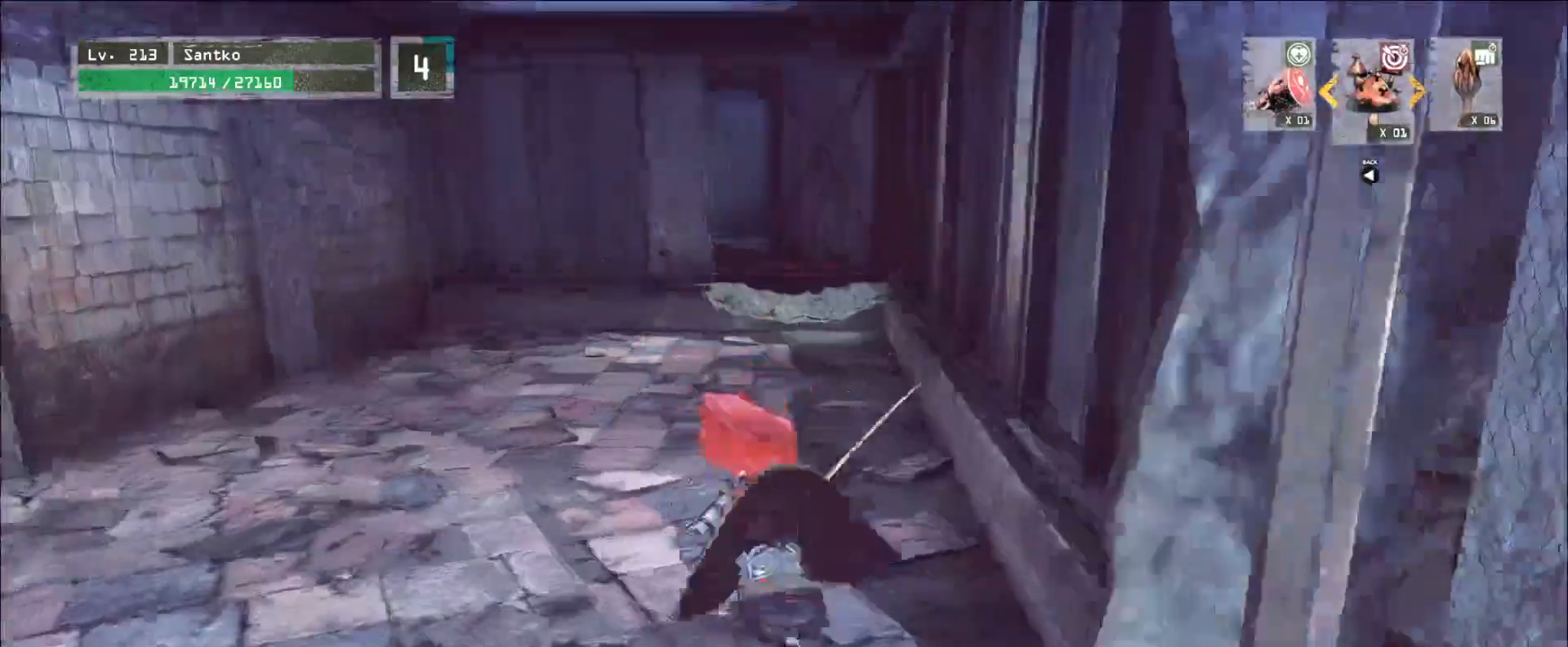
{"keys": ["w"], "mouse": [], "events": []}
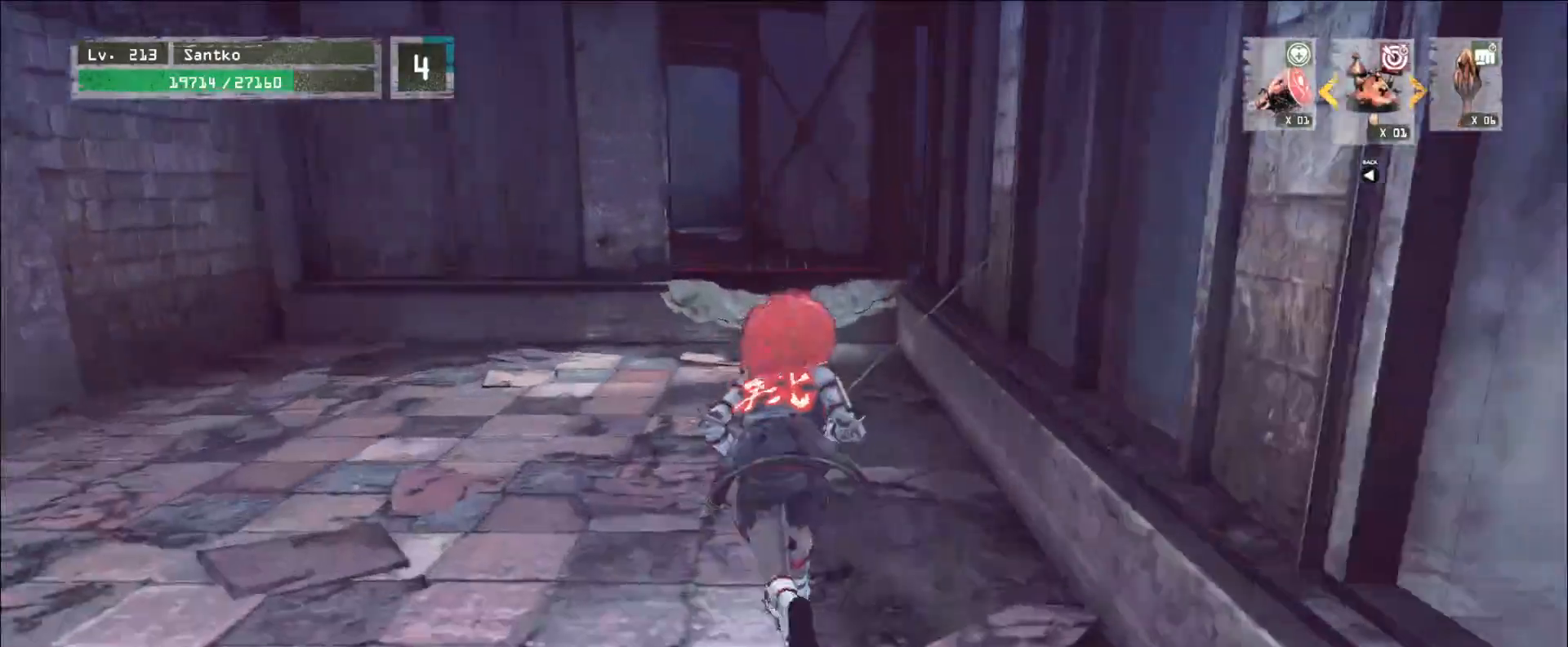
{"keys": ["w"], "mouse": [], "events": []}
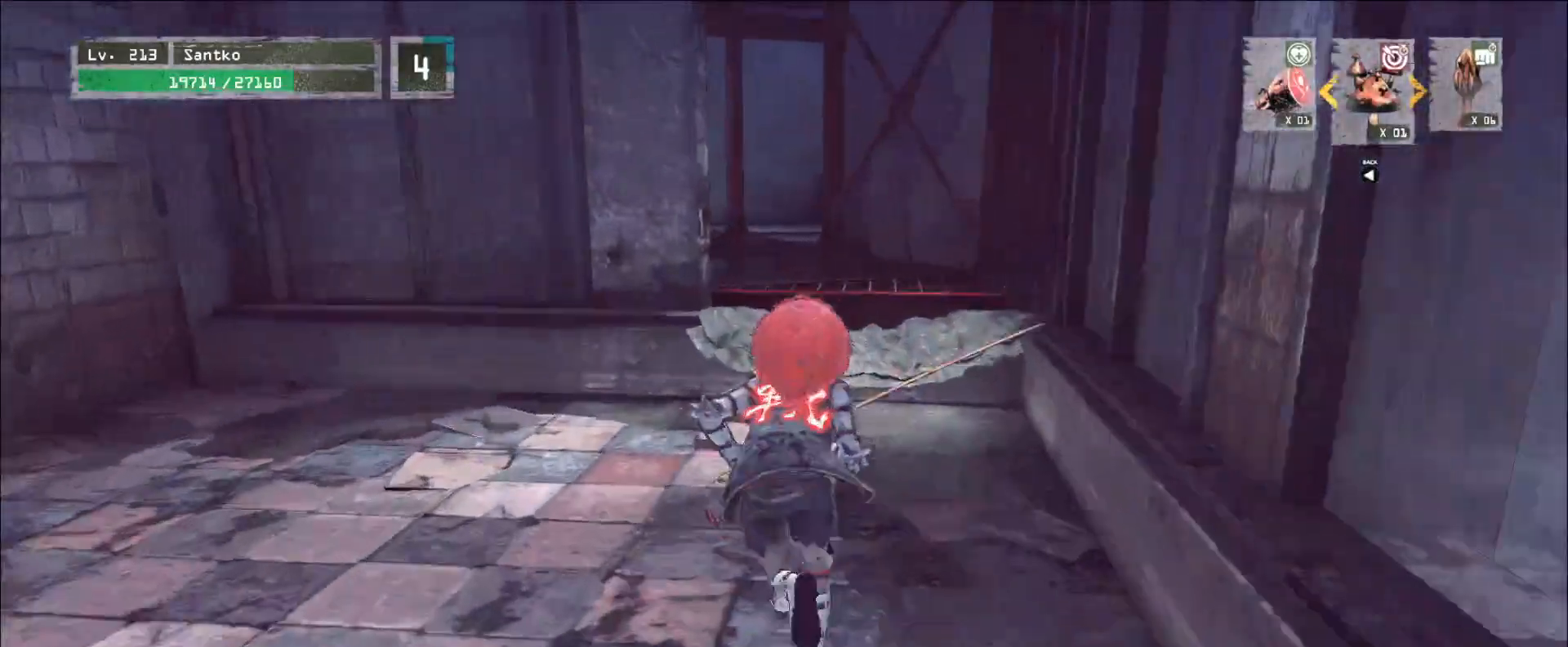
{"keys": ["w"], "mouse": [], "events": []}
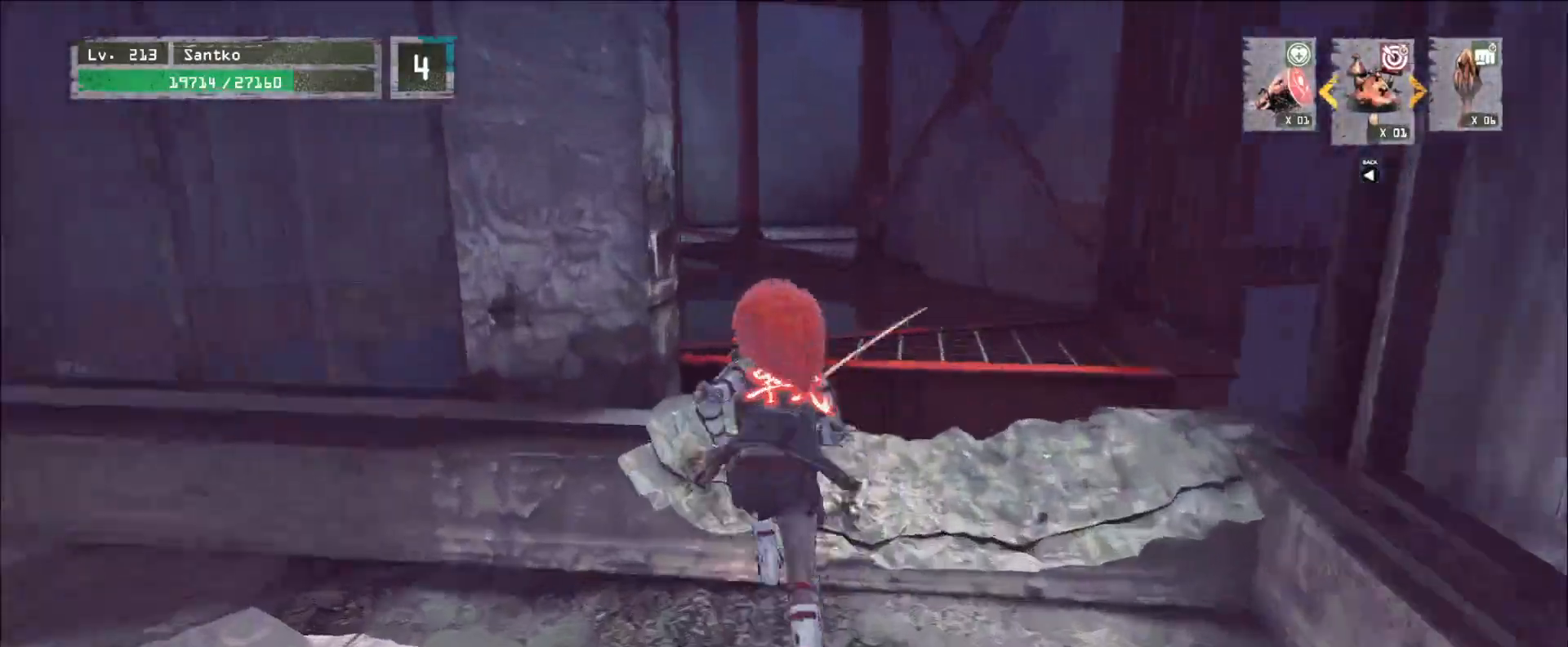
{"keys": ["w"], "mouse": [], "events": []}